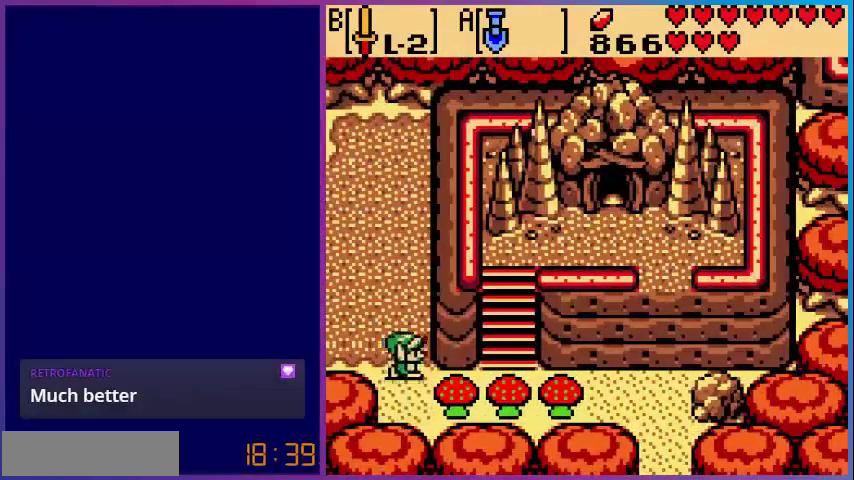
Gameplay with a controller (Nintendo layout); each line is a JSON object with the inputs held at the frame after it. "events" lists button and stick changes between this image and that frame as [ms after this image, input, new state], when the widget could be followed in between. Not read: L3 R3.
{"buttons": [], "events": [[280, "DPAD_DOWN", "up"], [280, "DPAD_RIGHT", "down"], [480, "DPAD_RIGHT", "up"]]}
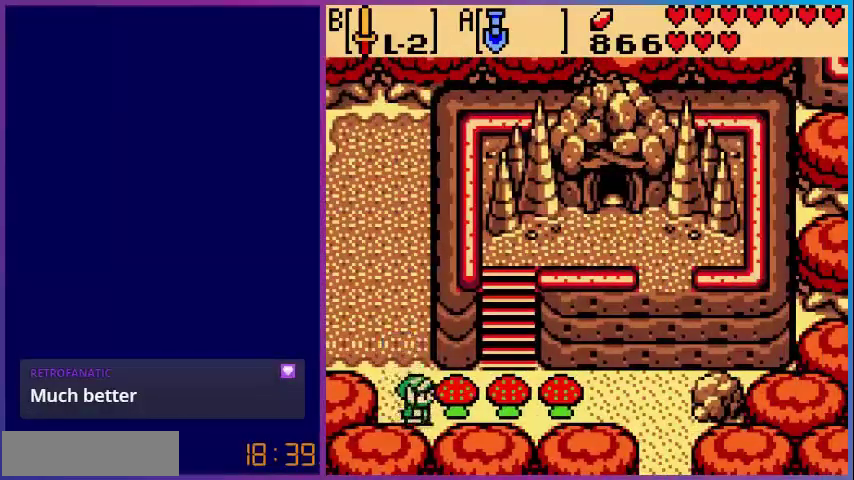
{"buttons": [], "events": [[120, "START", "down"], [240, "START", "up"]]}
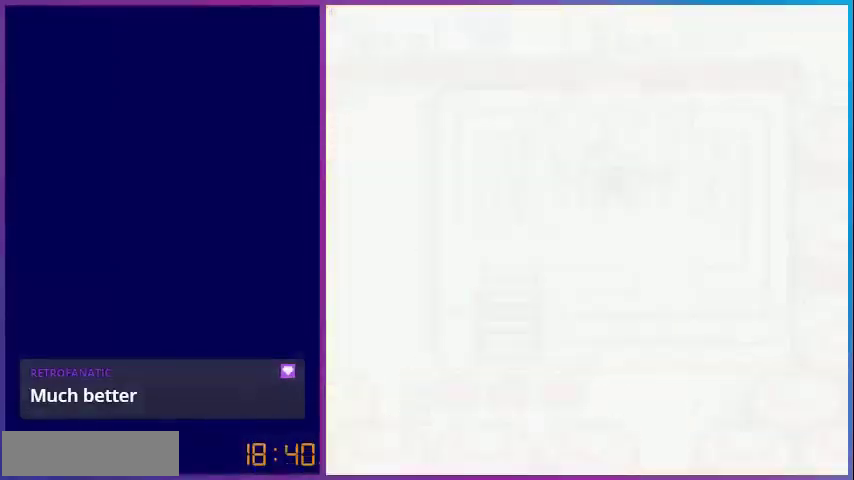
{"buttons": [], "events": []}
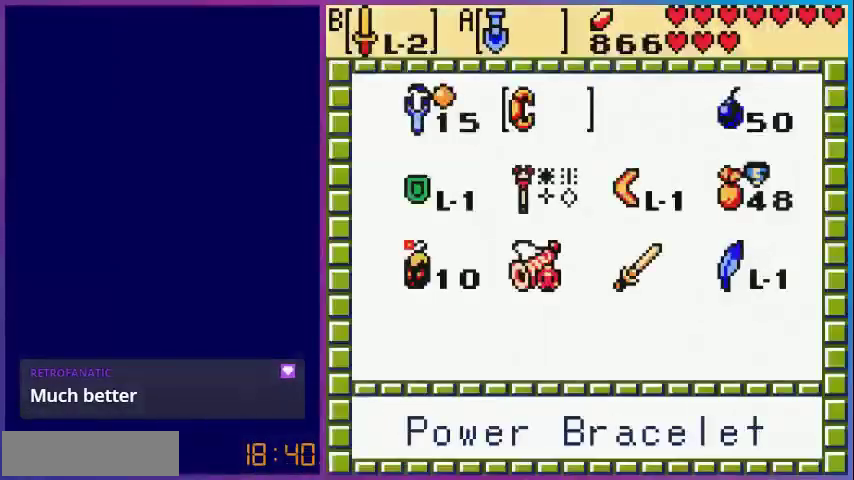
{"buttons": ["A"], "events": [[520, "A", "down"]]}
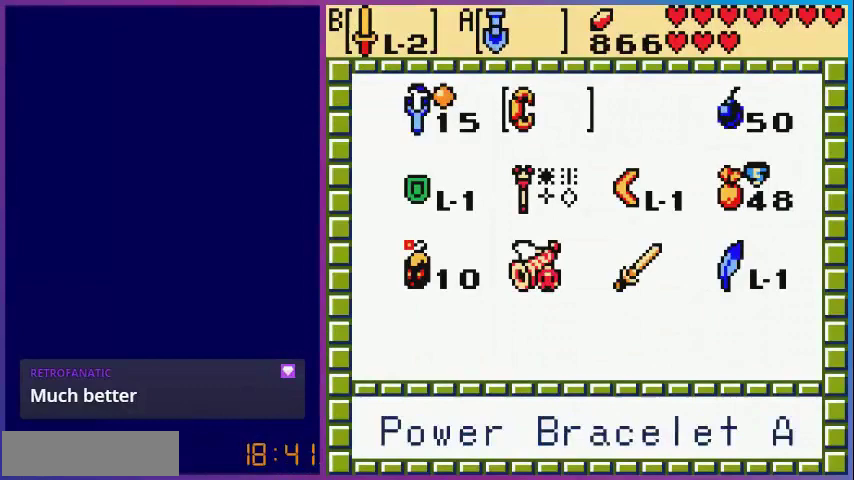
{"buttons": ["START"], "events": [[120, "A", "up"], [440, "START", "down"]]}
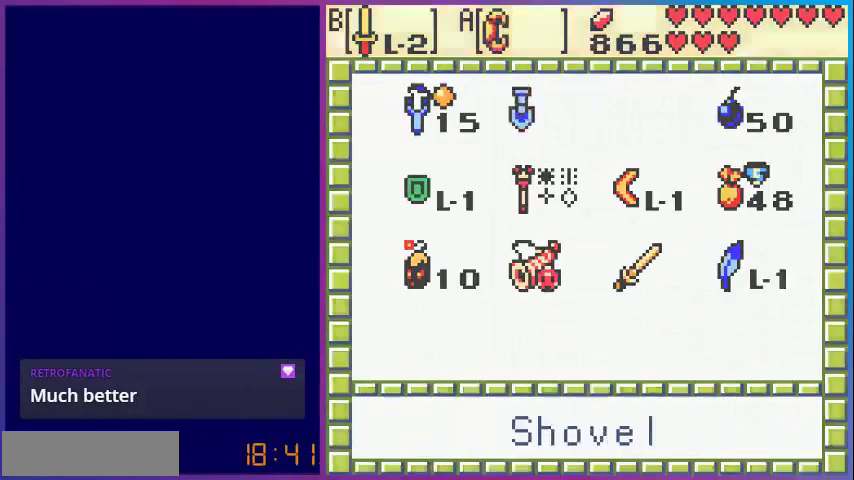
{"buttons": ["A"], "events": [[80, "START", "up"], [400, "A", "down"]]}
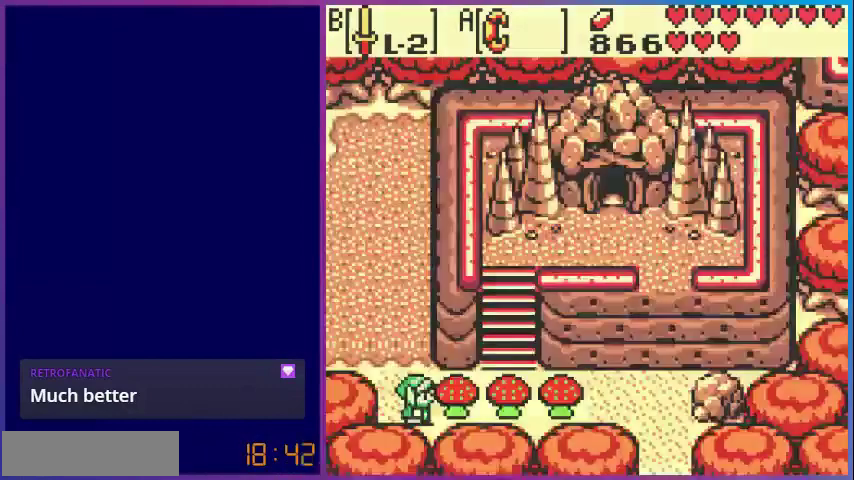
{"buttons": ["A"], "events": [[200, "DPAD_LEFT", "down"], [480, "DPAD_LEFT", "up"]]}
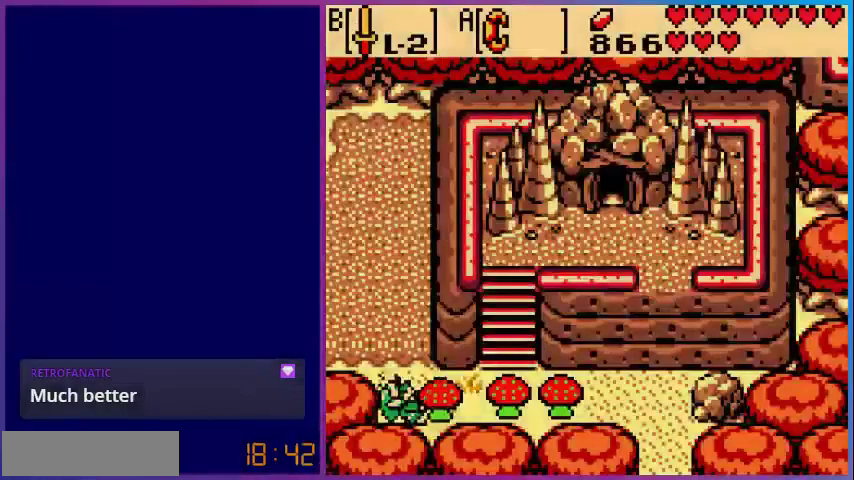
{"buttons": ["A"], "events": [[40, "A", "up"], [120, "DPAD_RIGHT", "down"], [200, "A", "down"], [320, "A", "up"], [440, "A", "down"], [480, "DPAD_RIGHT", "up"]]}
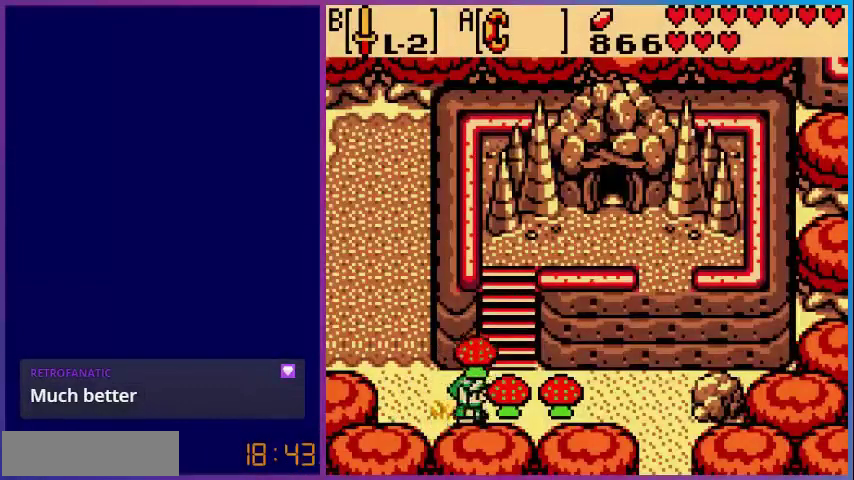
{"buttons": ["DPAD_RIGHT"], "events": [[40, "DPAD_LEFT", "down"], [240, "DPAD_LEFT", "up"], [400, "A", "up"], [480, "DPAD_RIGHT", "down"]]}
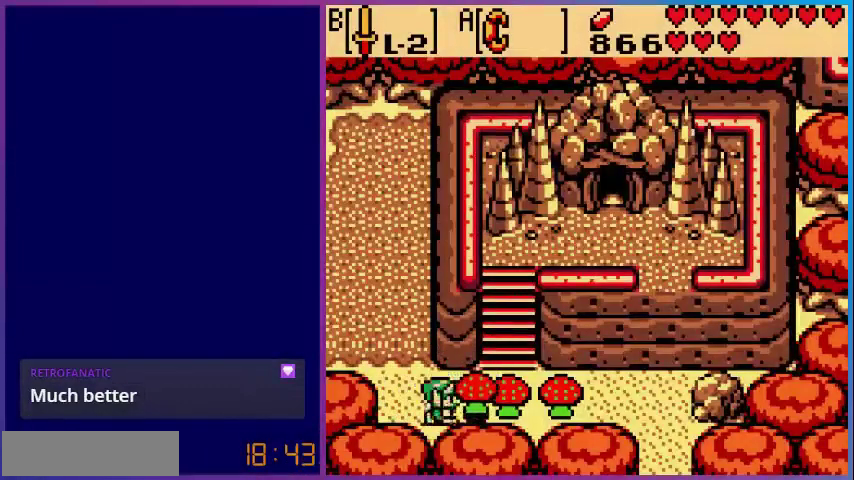
{"buttons": ["A"], "events": [[360, "A", "down"], [360, "DPAD_RIGHT", "up"]]}
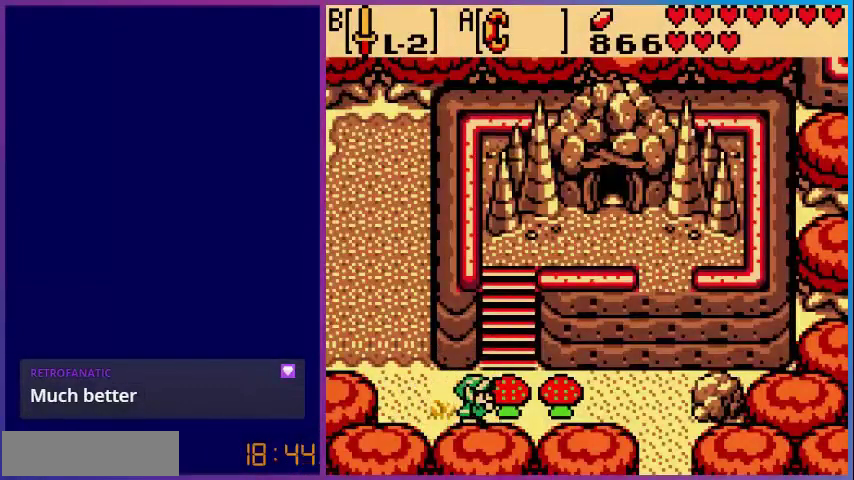
{"buttons": ["A"], "events": [[160, "DPAD_LEFT", "down"], [440, "DPAD_LEFT", "up"]]}
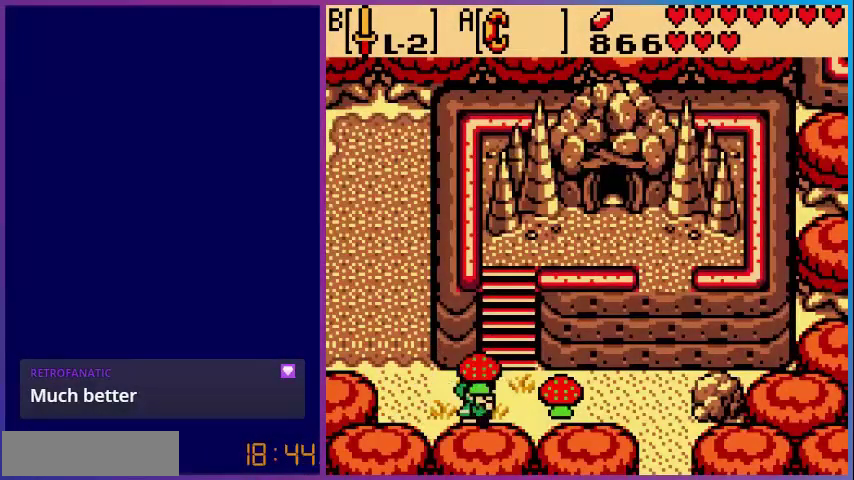
{"buttons": ["DPAD_UP"], "events": [[40, "A", "up"], [120, "DPAD_RIGHT", "down"], [200, "A", "down"], [320, "DPAD_UP", "down"], [360, "DPAD_RIGHT", "up"], [400, "A", "up"]]}
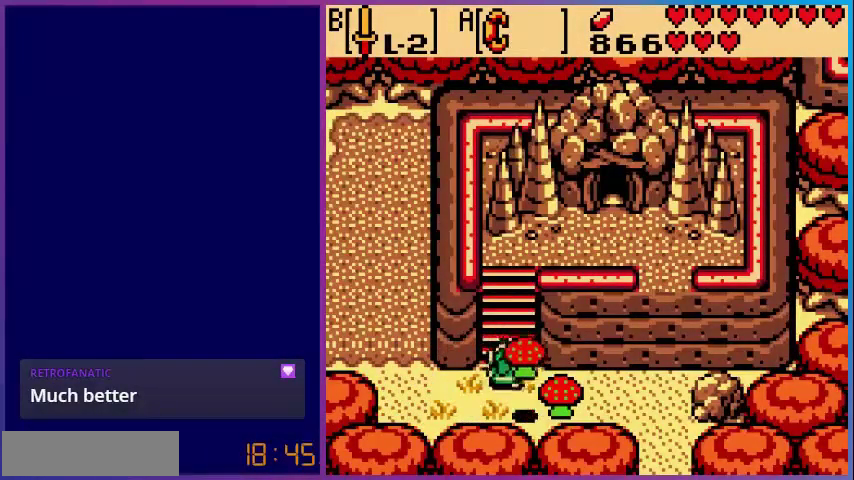
{"buttons": ["DPAD_UP"], "events": []}
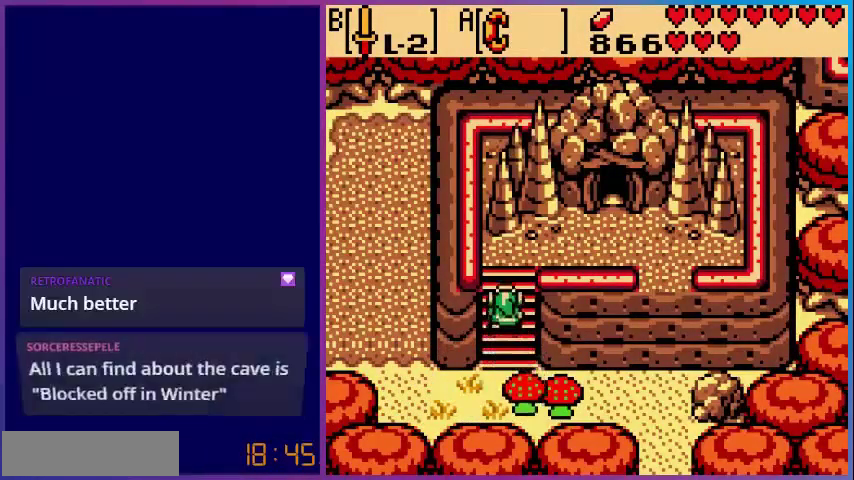
{"buttons": ["DPAD_UP"], "events": []}
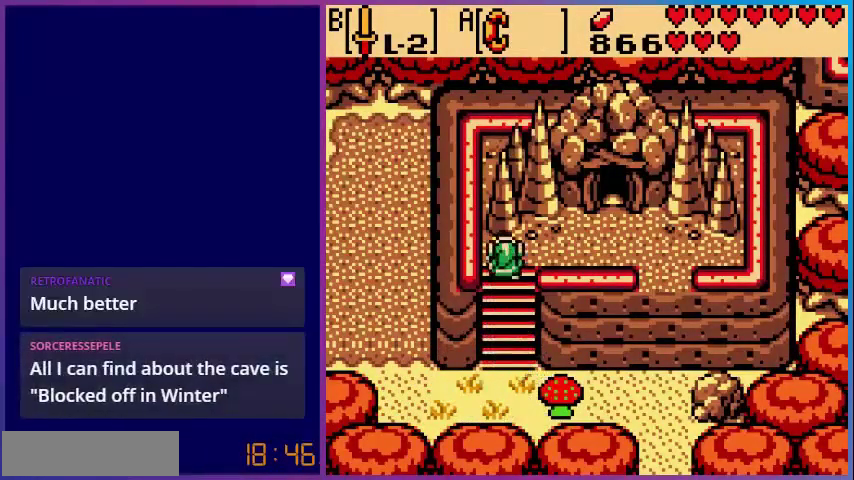
{"buttons": ["DPAD_RIGHT"], "events": [[120, "DPAD_RIGHT", "down"], [160, "DPAD_UP", "up"]]}
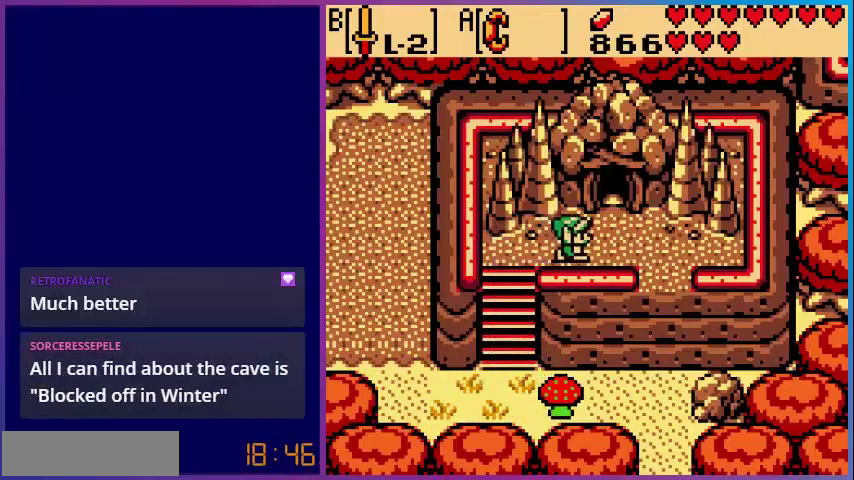
{"buttons": ["DPAD_UP"], "events": [[200, "DPAD_RIGHT", "up"], [440, "DPAD_UP", "down"]]}
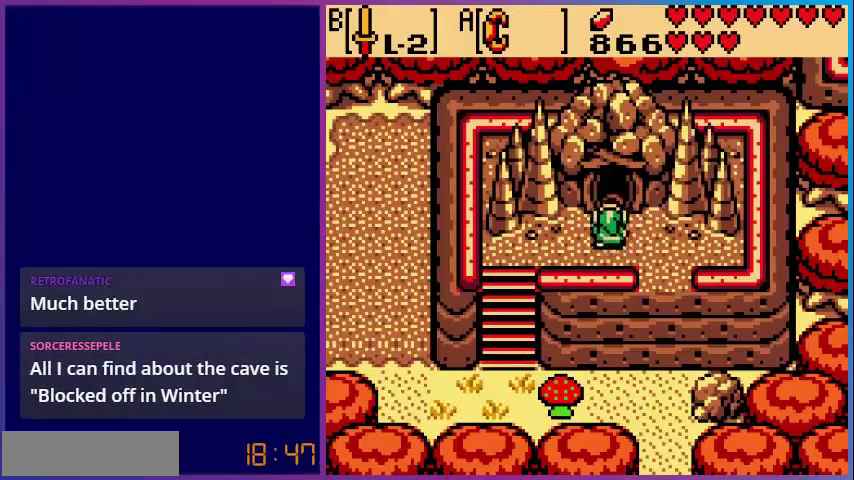
{"buttons": [], "events": [[480, "DPAD_UP", "up"]]}
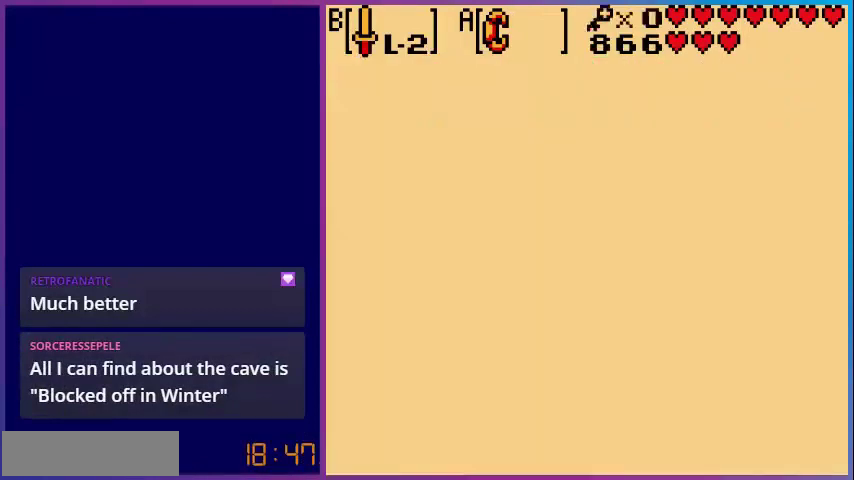
{"buttons": [], "events": []}
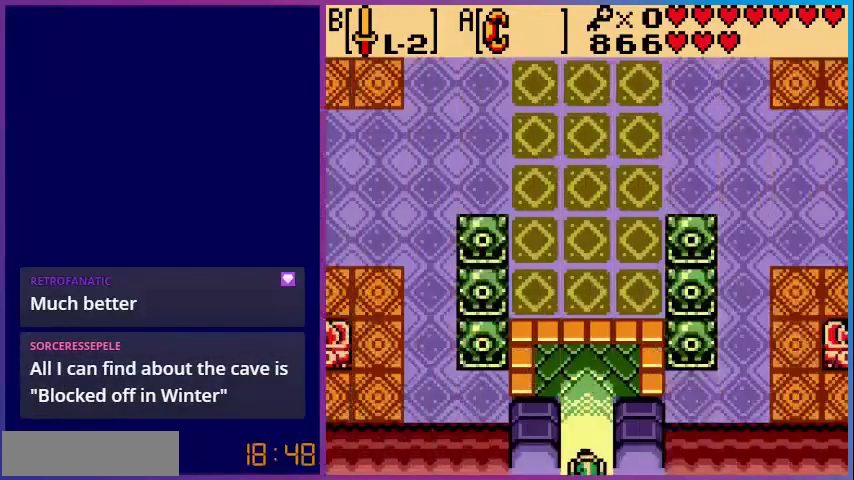
{"buttons": [], "events": []}
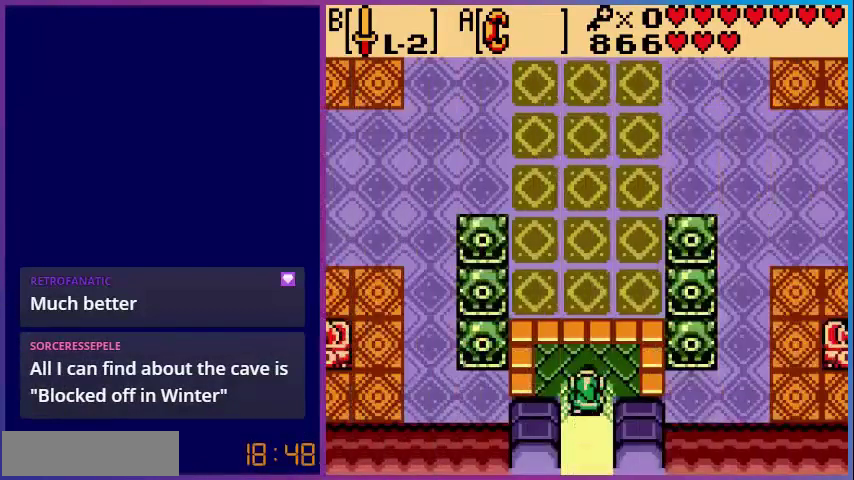
{"buttons": [], "events": []}
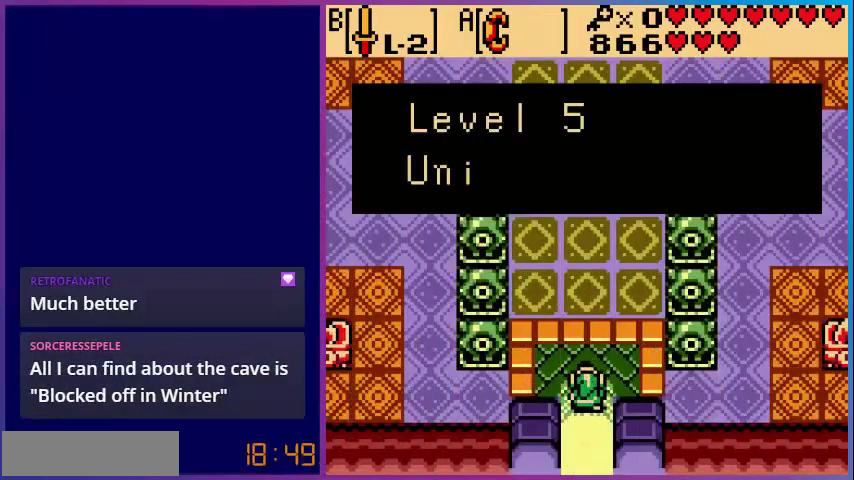
{"buttons": [], "events": []}
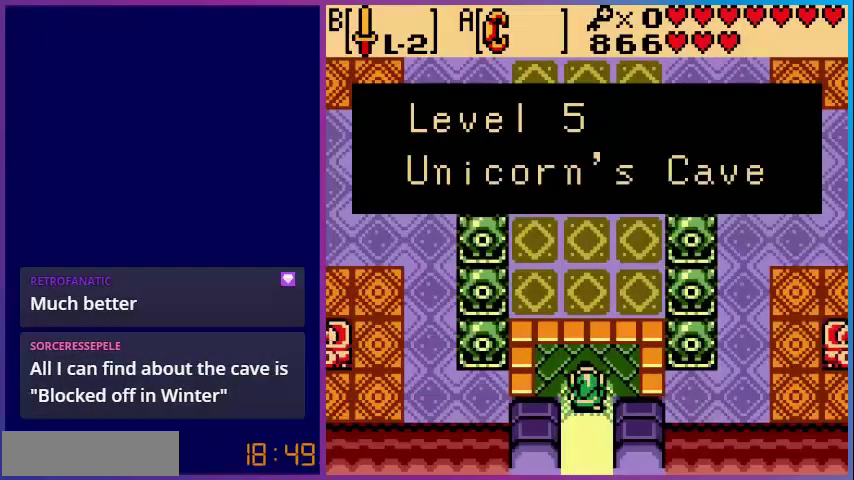
{"buttons": [], "events": []}
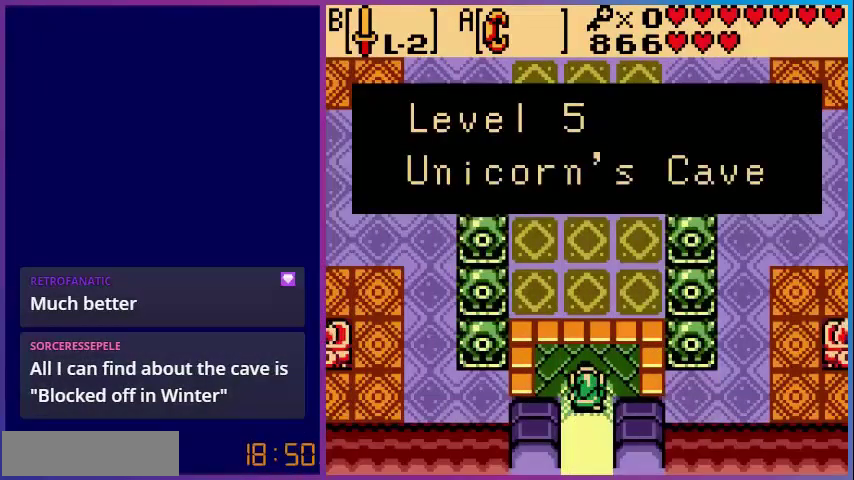
{"buttons": [], "events": []}
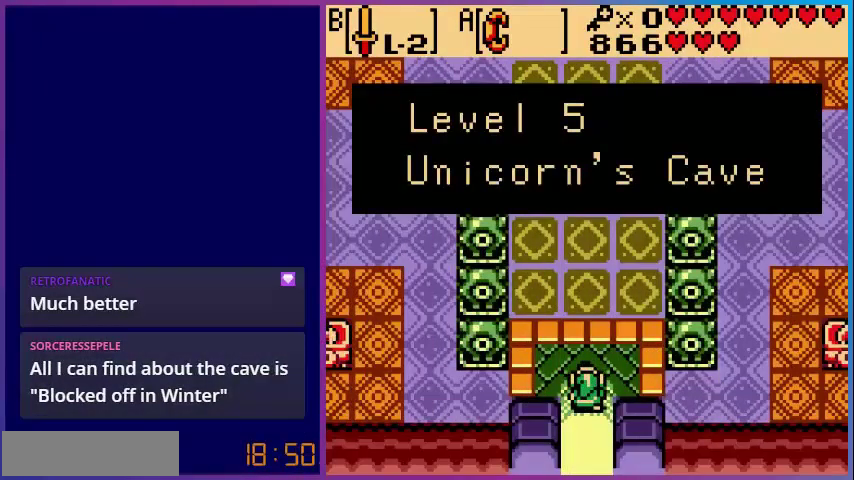
{"buttons": [], "events": []}
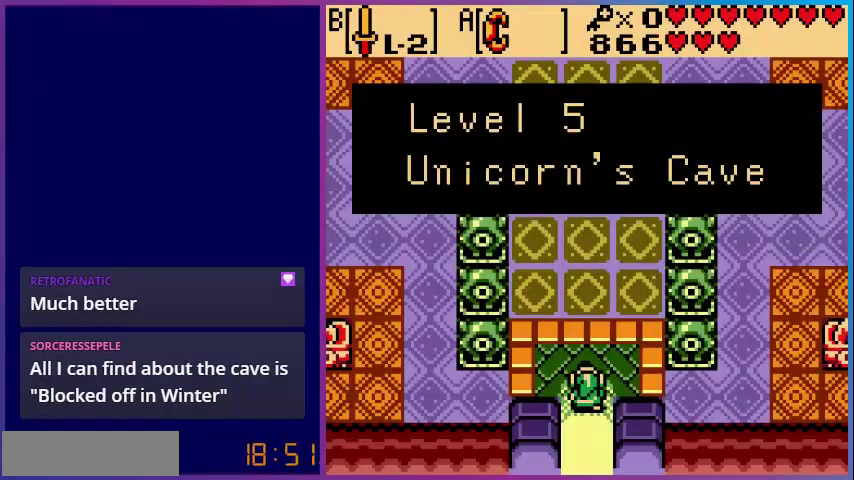
{"buttons": ["A"], "events": [[480, "A", "down"]]}
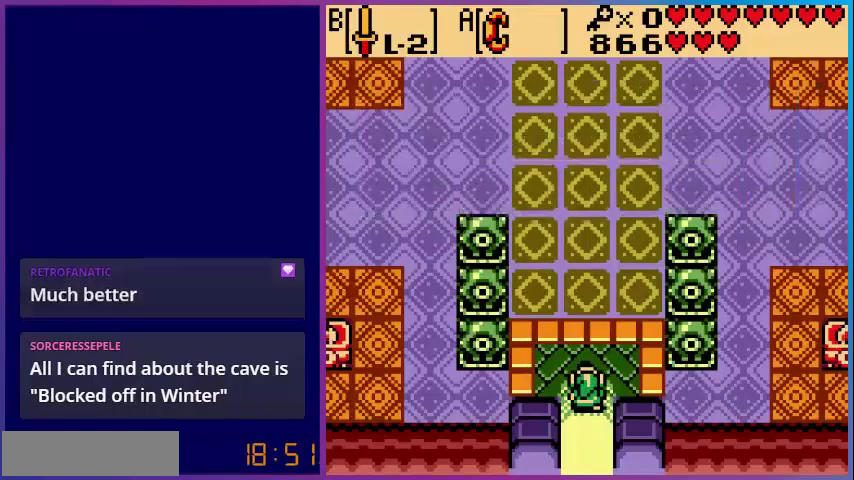
{"buttons": ["DPAD_UP"], "events": [[120, "A", "up"], [200, "DPAD_UP", "down"]]}
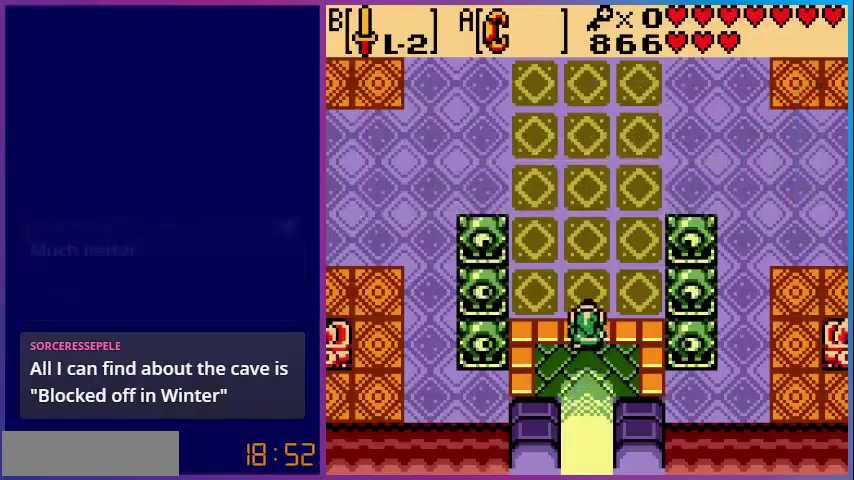
{"buttons": ["DPAD_UP"], "events": []}
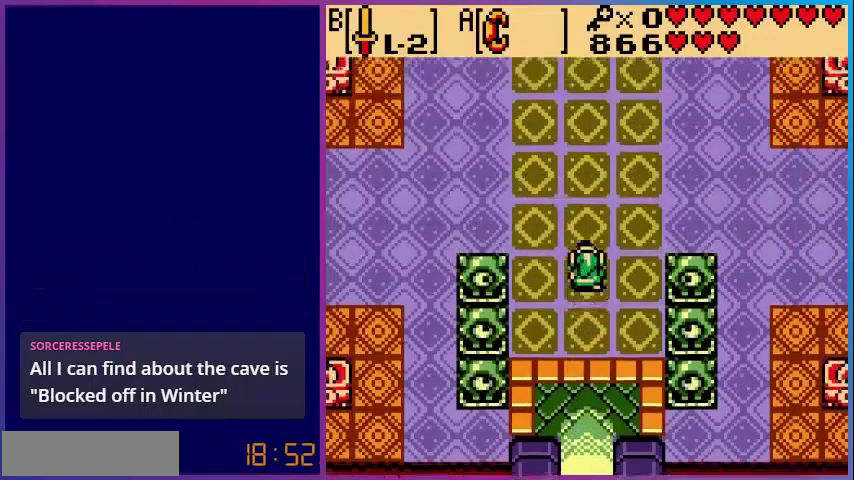
{"buttons": [], "events": [[320, "DPAD_UP", "up"]]}